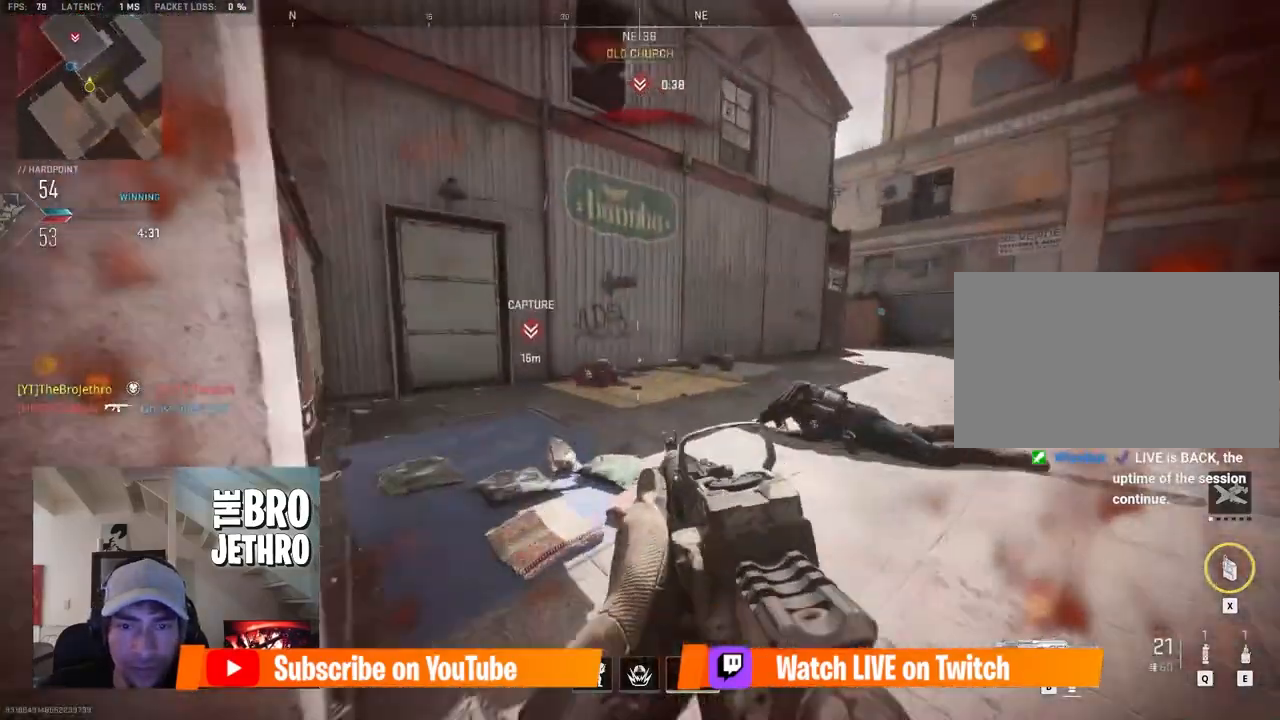
Gameplay with keyboard and mouse; each line is a JSON object with the keys and mouse buttons held at the frame after it. "events" lists presses ("down") and releases ("up") of "1", "2", "3", "4", "5", "a", "alt", "b", "c", "ctrl", "d", "e", "f", "g", "q", "r", "s", "shift", "space", "t", "tab", "tilde", "v", "w", "x", "z", "mouse_left", "mouse_wheel", "mouse_right", "mouse_mb4" and "mouse_mb5" between this image and that frame as [ms after this image, input, new state], when the widget could be followed in between. "mouse_left", "mouse_wheel", "mouse_right", "mouse_mb4", "mouse_mb5" = the "left", "wheel", "right", "mb4", "mb5" buttons of the "mouse" list. No other keys are recorded. "wheel" means that the mouse wheel is clicked or scrolled. Mouse movement is not recorded.
{"keys": ["a"], "mouse": []}
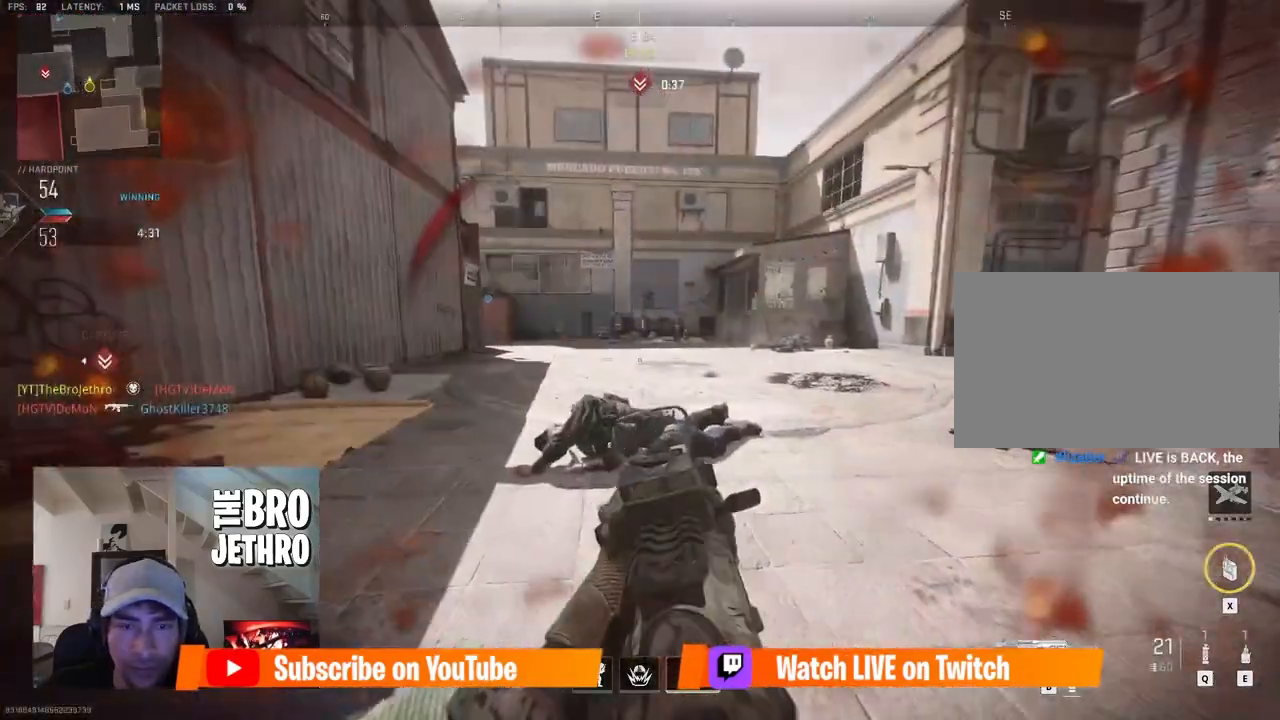
{"keys": ["a", "w"], "mouse": [], "events": [[200, "w", "down"]]}
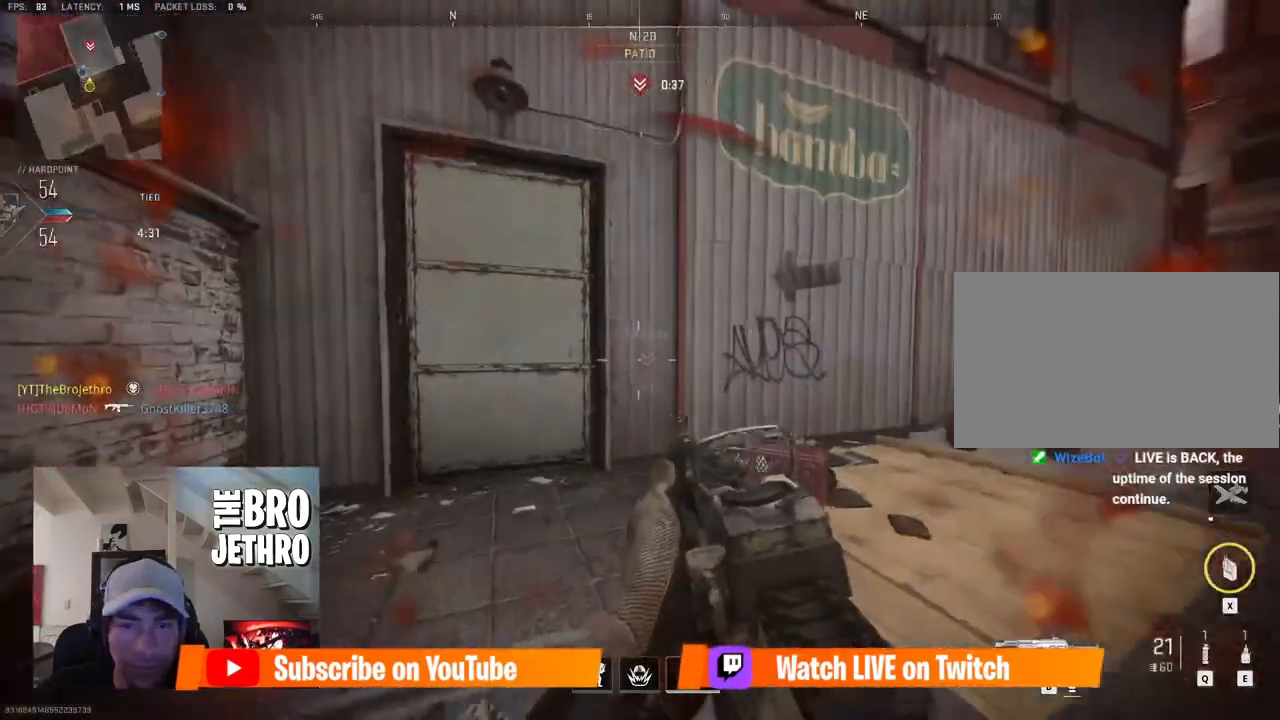
{"keys": ["a"], "mouse": [], "events": [[17, "a", "up"], [350, "f", "down"], [400, "f", "up"], [400, "w", "up"], [450, "a", "down"]]}
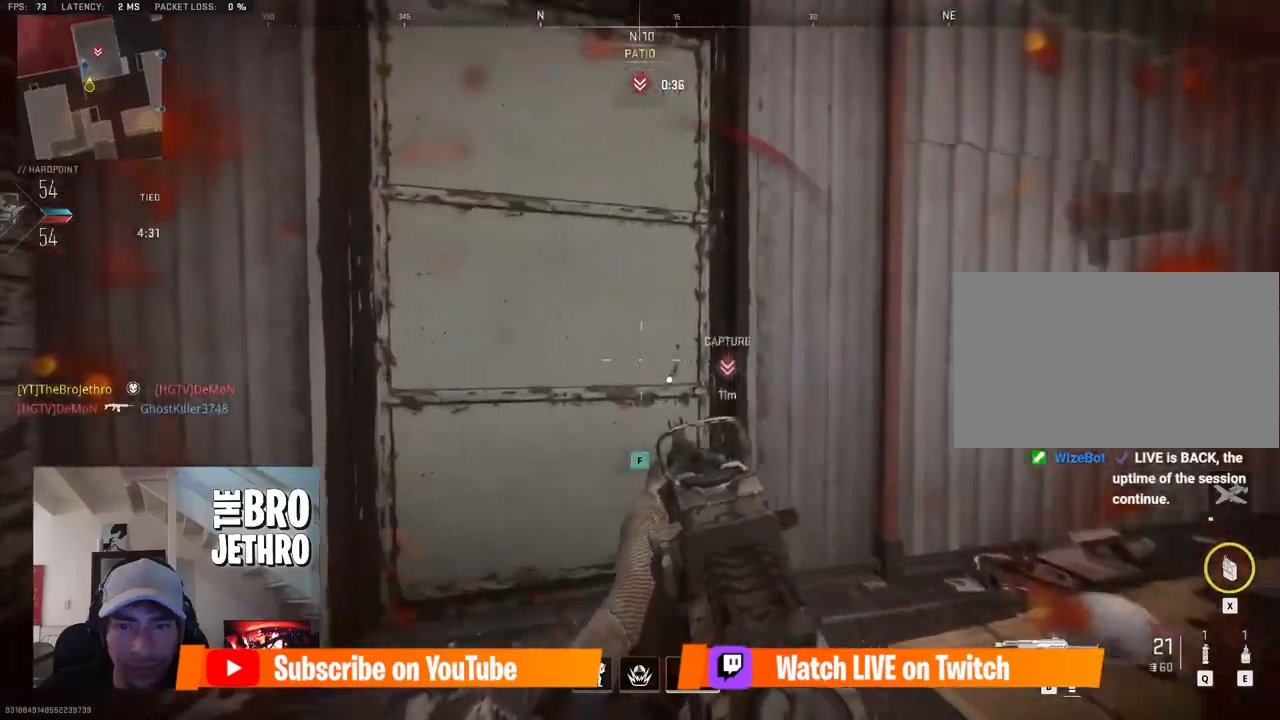
{"keys": [], "mouse": [], "events": [[183, "a", "up"], [317, "w", "down"], [500, "w", "up"]]}
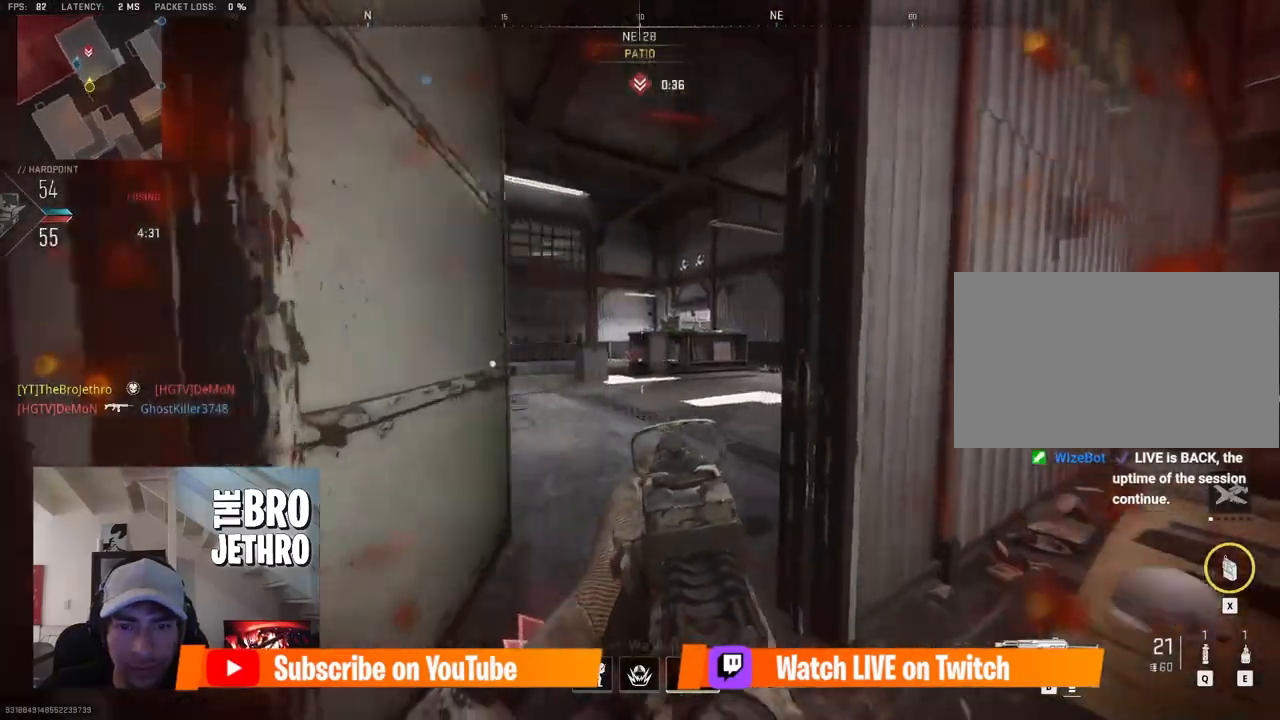
{"keys": ["a"], "mouse": ["right"], "events": [[150, "ctrl", "down"], [150, "mouse_right", "down"], [200, "d", "down"], [383, "a", "down"], [383, "d", "up"], [433, "ctrl", "up"]]}
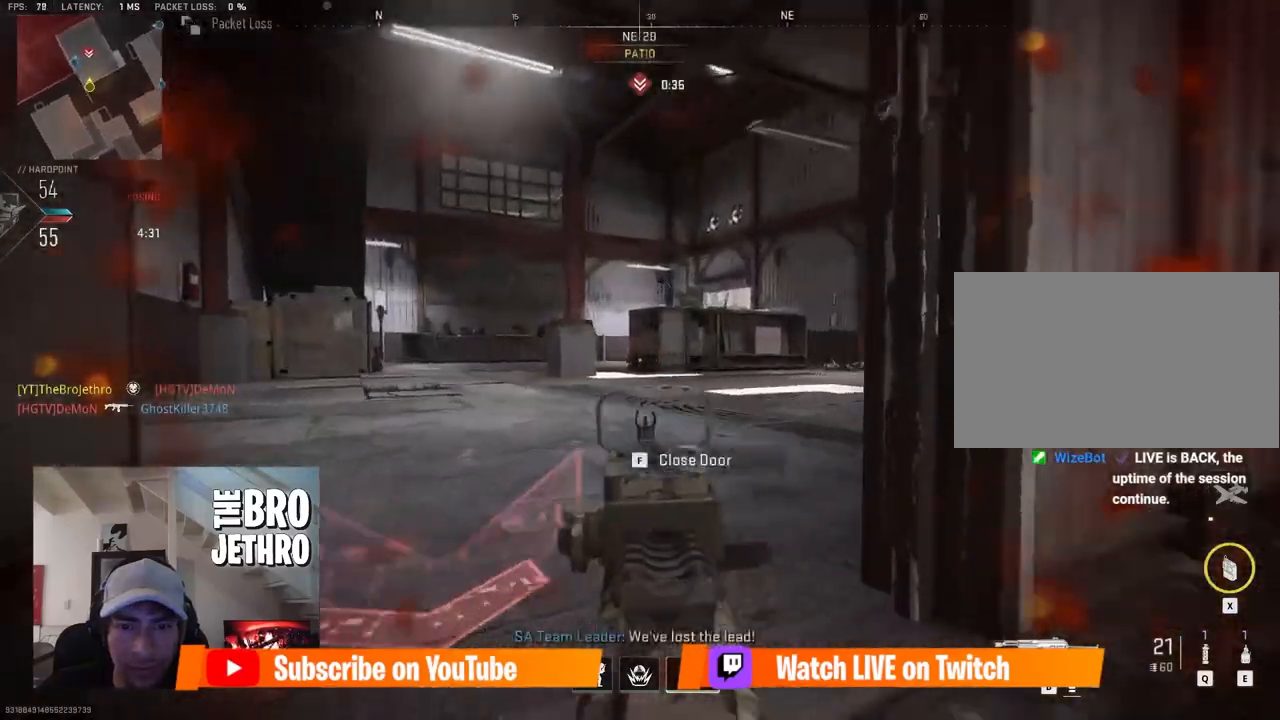
{"keys": ["d", "s", "space"], "mouse": ["left", "right"], "events": [[217, "a", "up"], [217, "d", "down"], [300, "s", "down"], [400, "mouse_left", "down"], [450, "space", "down"]]}
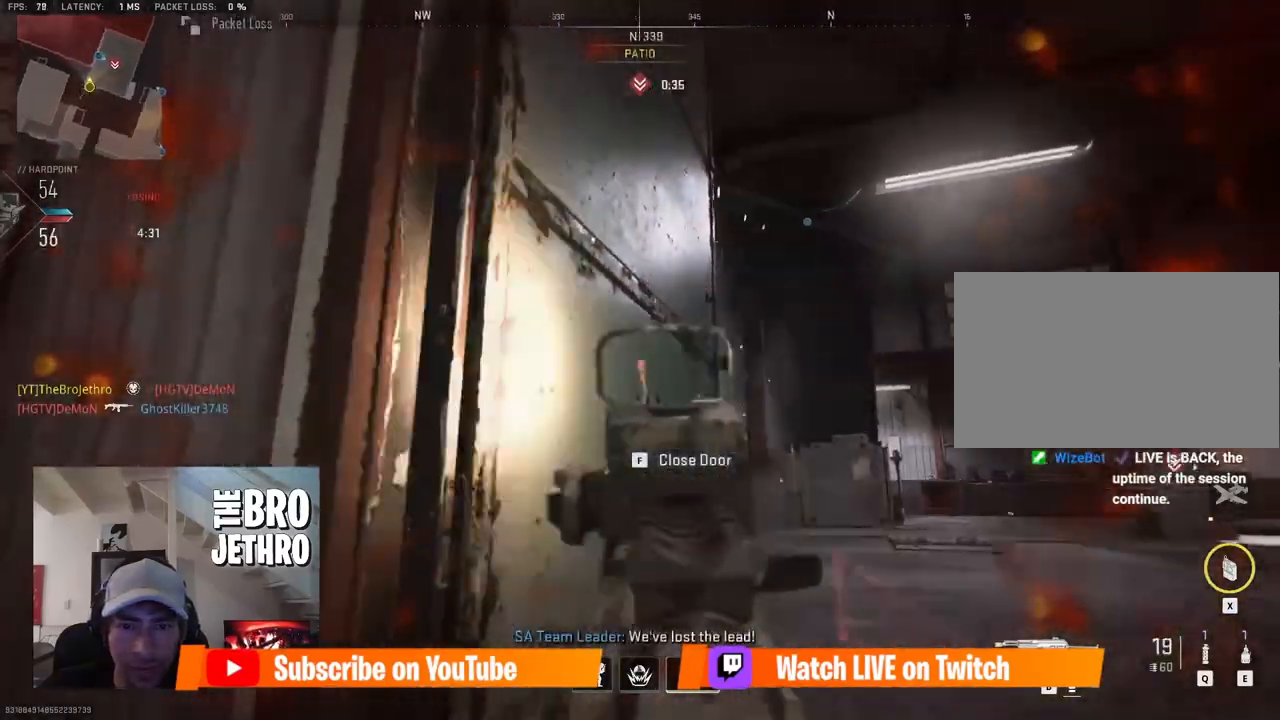
{"keys": ["d", "w"], "mouse": [], "events": [[17, "space", "up"], [133, "s", "up"], [233, "mouse_right", "up"], [317, "w", "down"], [417, "d", "up"], [467, "mouse_left", "up"], [500, "d", "down"]]}
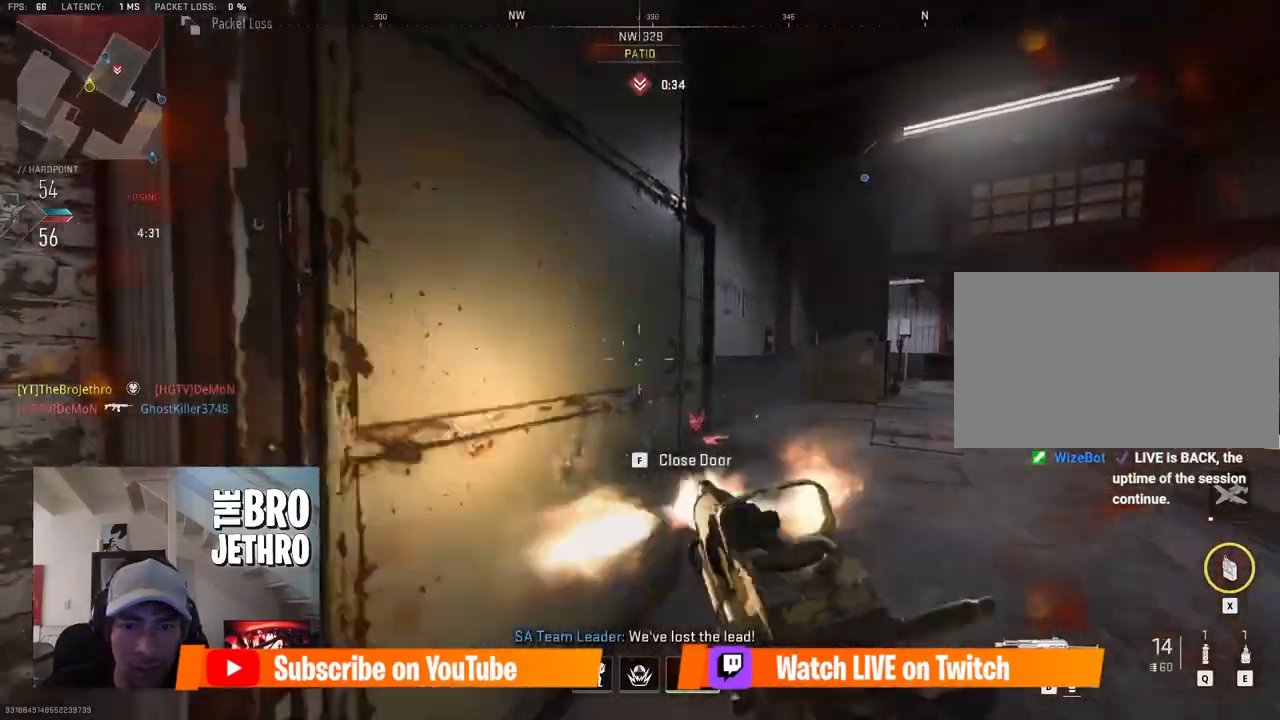
{"keys": ["shift", "w"], "mouse": ["left"], "events": [[100, "d", "up"], [150, "d", "down"], [150, "mouse_wheel", "down"], [200, "mouse_wheel", "up"], [283, "shift", "down"], [433, "mouse_left", "down"], [483, "d", "up"]]}
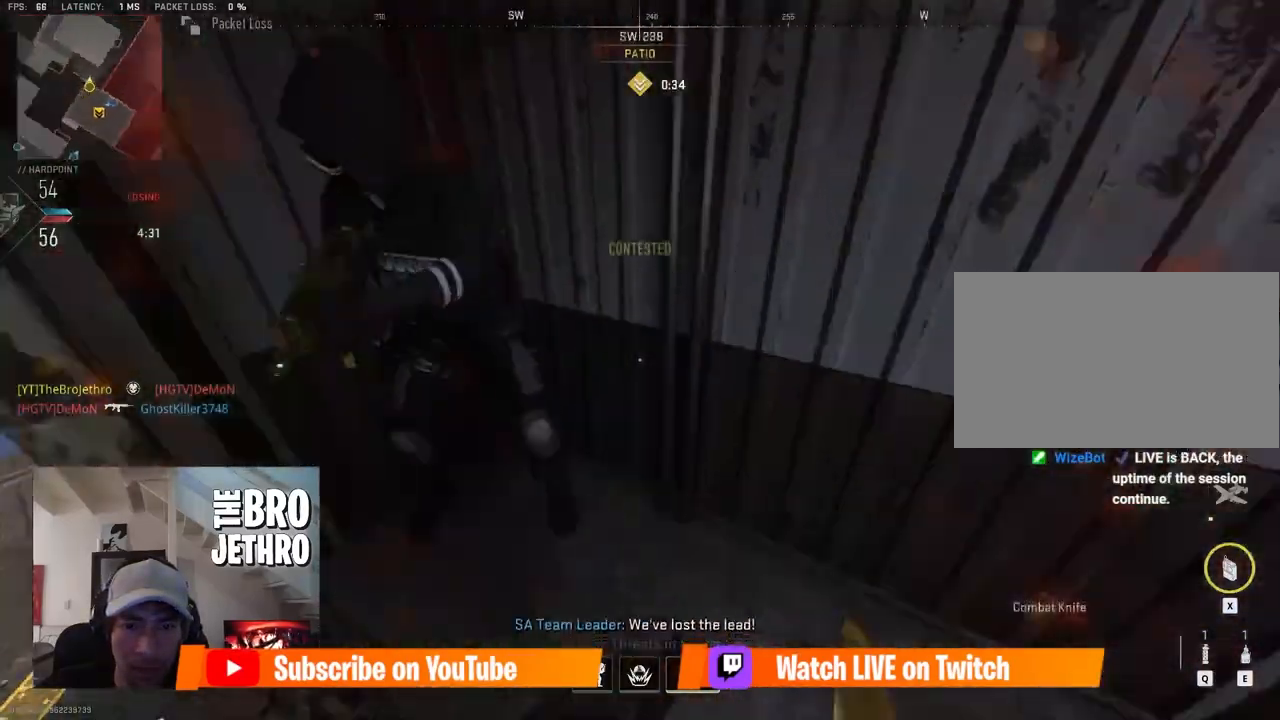
{"keys": ["w"], "mouse": [], "events": [[17, "mouse_left", "up"], [67, "mouse_left", "down"], [117, "mouse_left", "up"], [167, "mouse_left", "down"], [250, "mouse_left", "up"], [300, "mouse_left", "down"], [350, "mouse_left", "up"], [450, "shift", "up"]]}
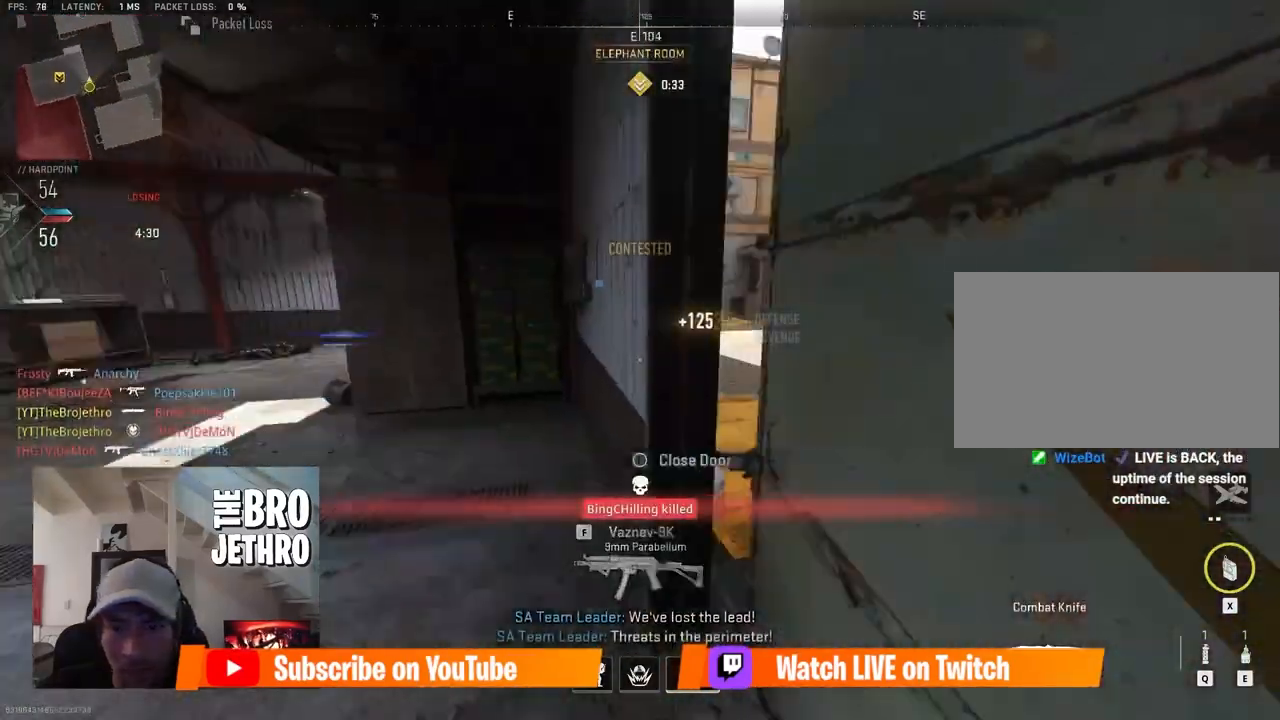
{"keys": ["shift", "w"], "mouse": []}
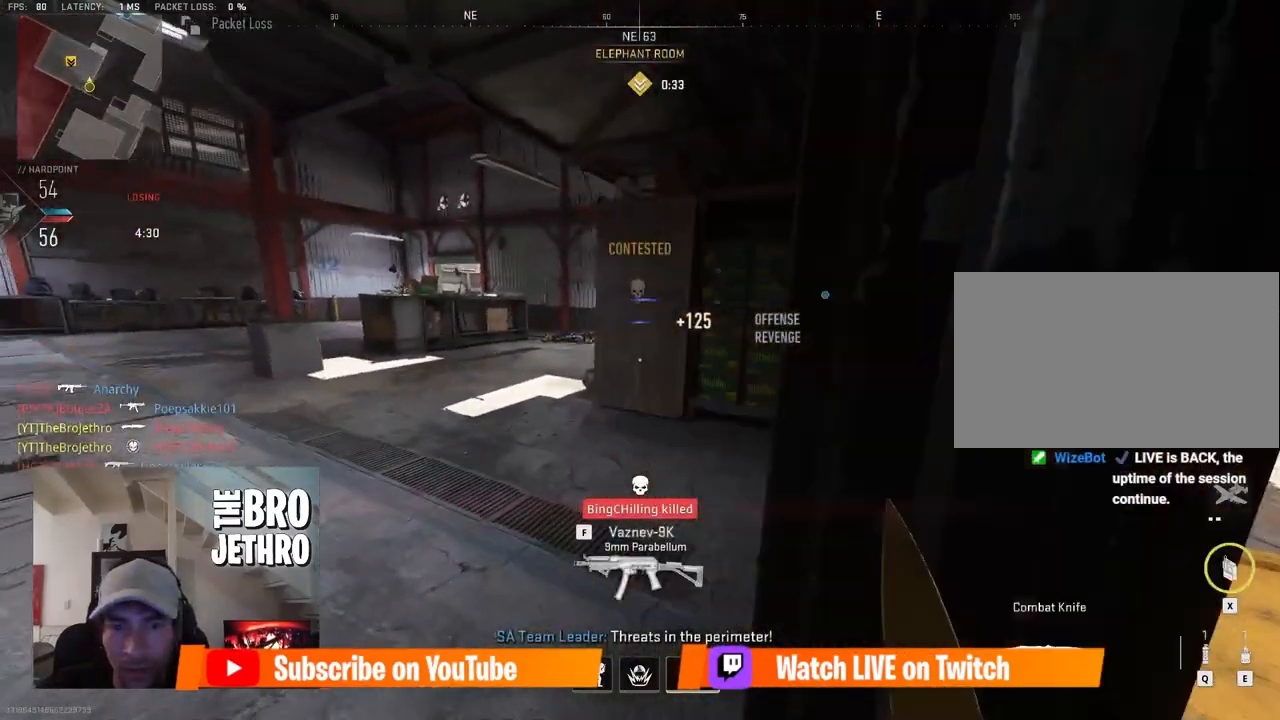
{"keys": ["d", "shift", "w"], "mouse": [], "events": [[100, "a", "down"], [200, "a", "up"], [250, "d", "down"]]}
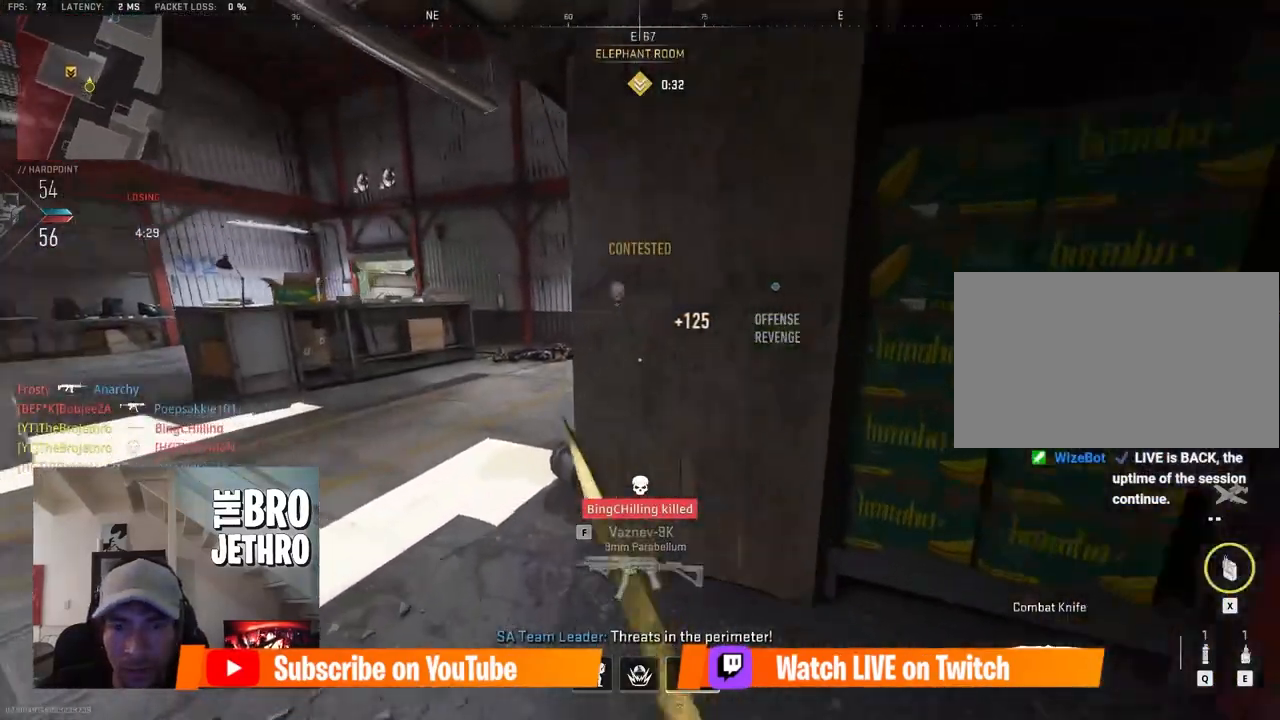
{"keys": ["a"], "mouse": [], "events": [[17, "shift", "up"], [17, "w", "up"], [67, "c", "down"], [117, "d", "up"], [167, "c", "up"], [217, "d", "down"], [350, "d", "up"], [400, "mouse_wheel", "down"], [433, "mouse_wheel", "up"], [500, "a", "down"]]}
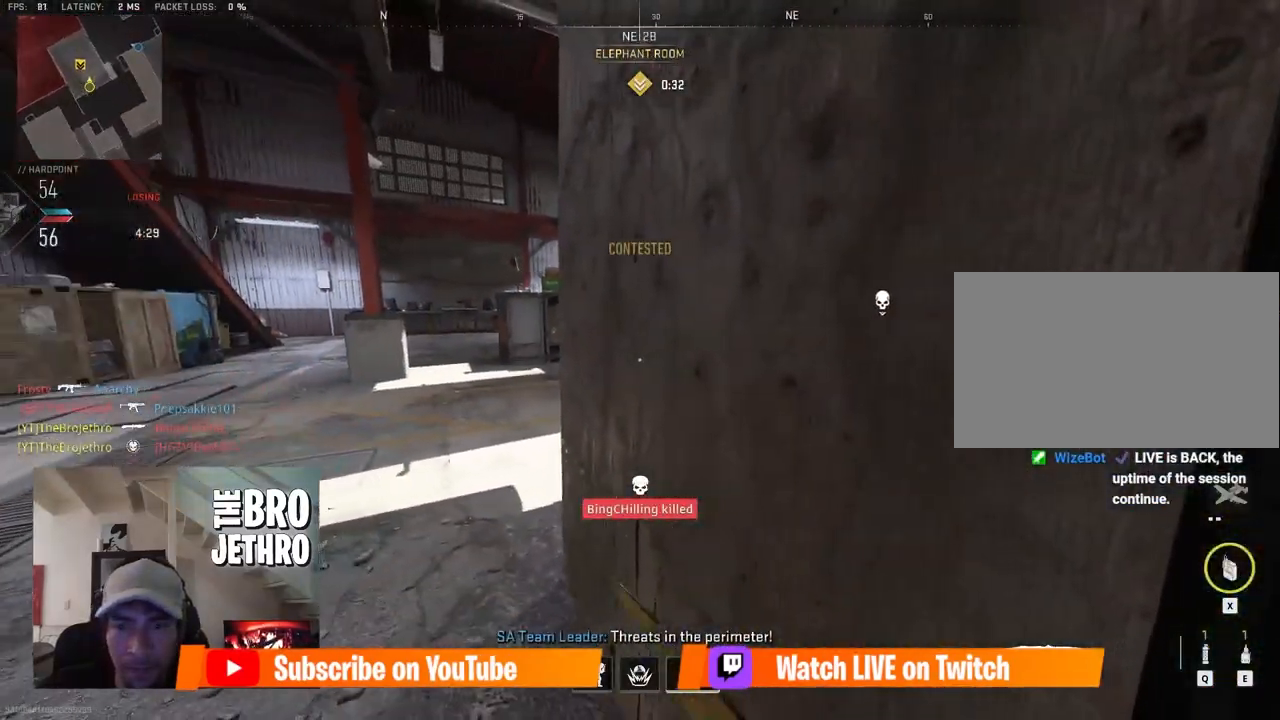
{"keys": ["a", "ctrl"], "mouse": ["right"], "events": [[233, "w", "down"], [367, "mouse_right", "down"], [417, "ctrl", "down"], [467, "w", "up"]]}
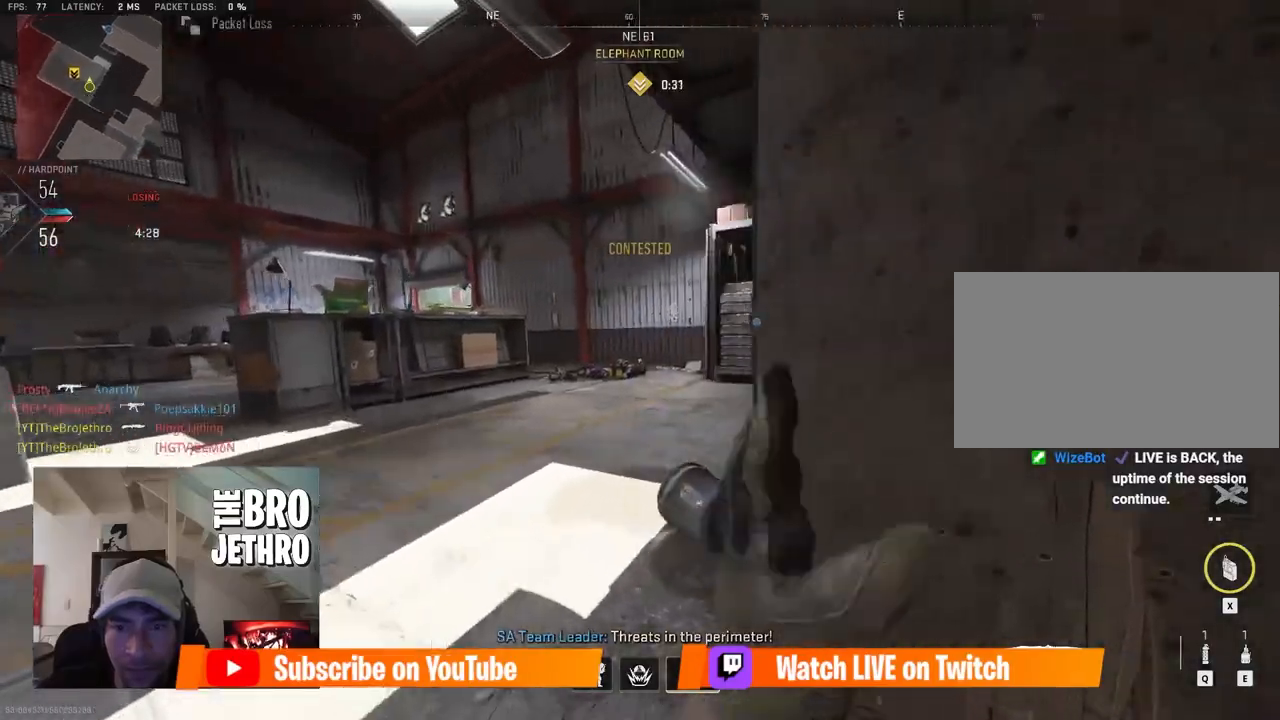
{"keys": ["d", "shift", "w"], "mouse": [], "events": [[17, "mouse_right", "up"], [50, "a", "up"], [50, "ctrl", "up"], [50, "d", "down"], [283, "space", "down"], [333, "w", "down"], [383, "shift", "down"], [483, "space", "up"]]}
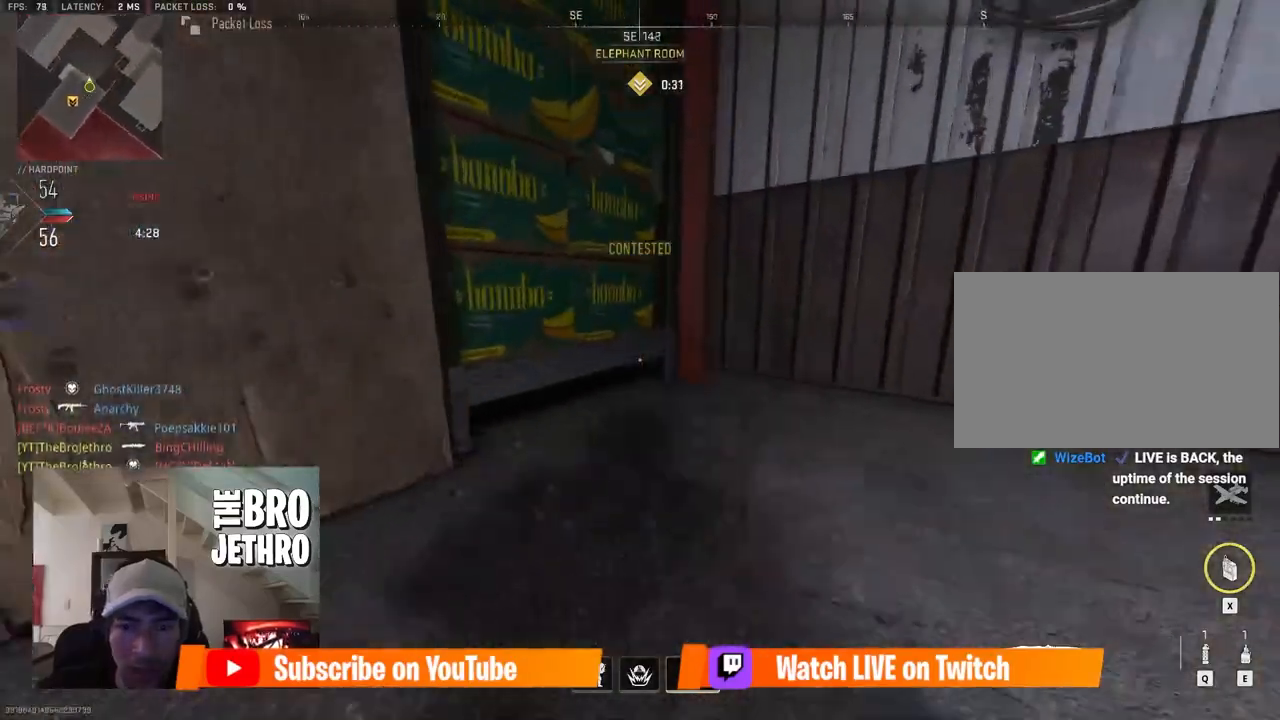
{"keys": ["a"], "mouse": [], "events": [[17, "shift", "up"], [267, "w", "up"], [350, "a", "down"], [350, "d", "up"]]}
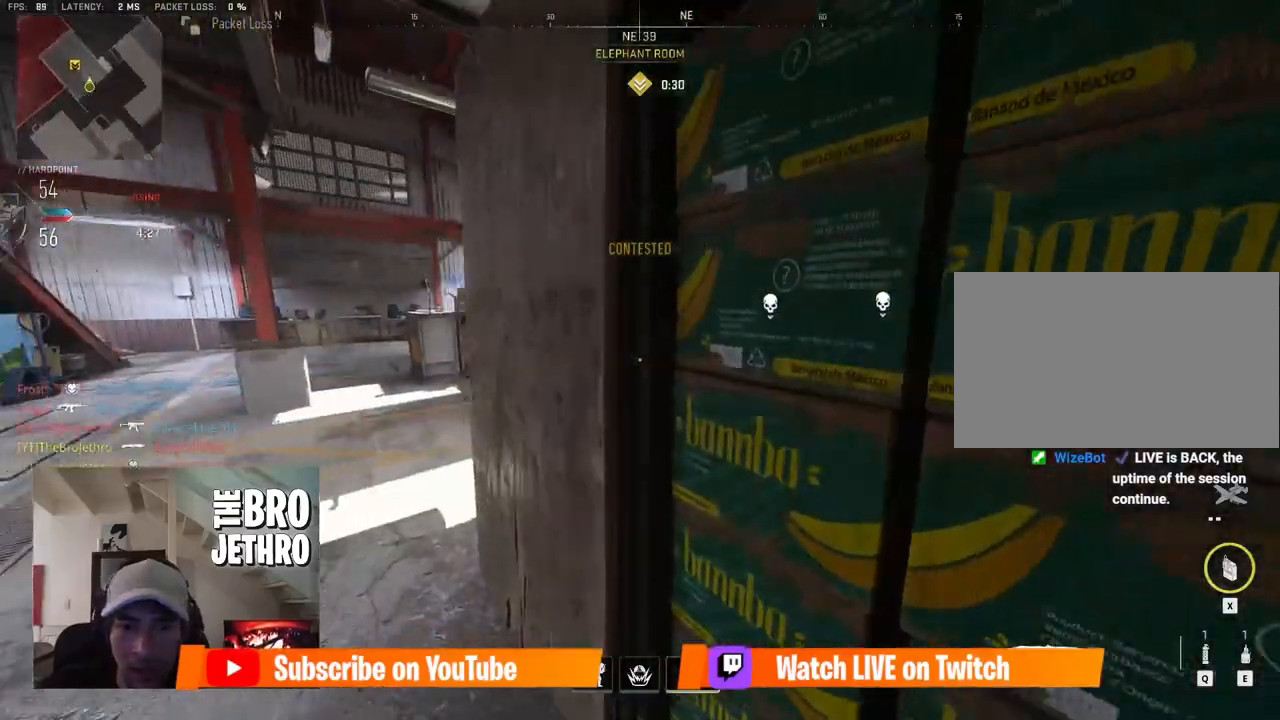
{"keys": ["a"], "mouse": [], "events": [[317, "a", "up"], [317, "mouse_wheel", "down"], [350, "mouse_wheel", "up"], [367, "d", "down"], [500, "a", "down"], [500, "d", "up"]]}
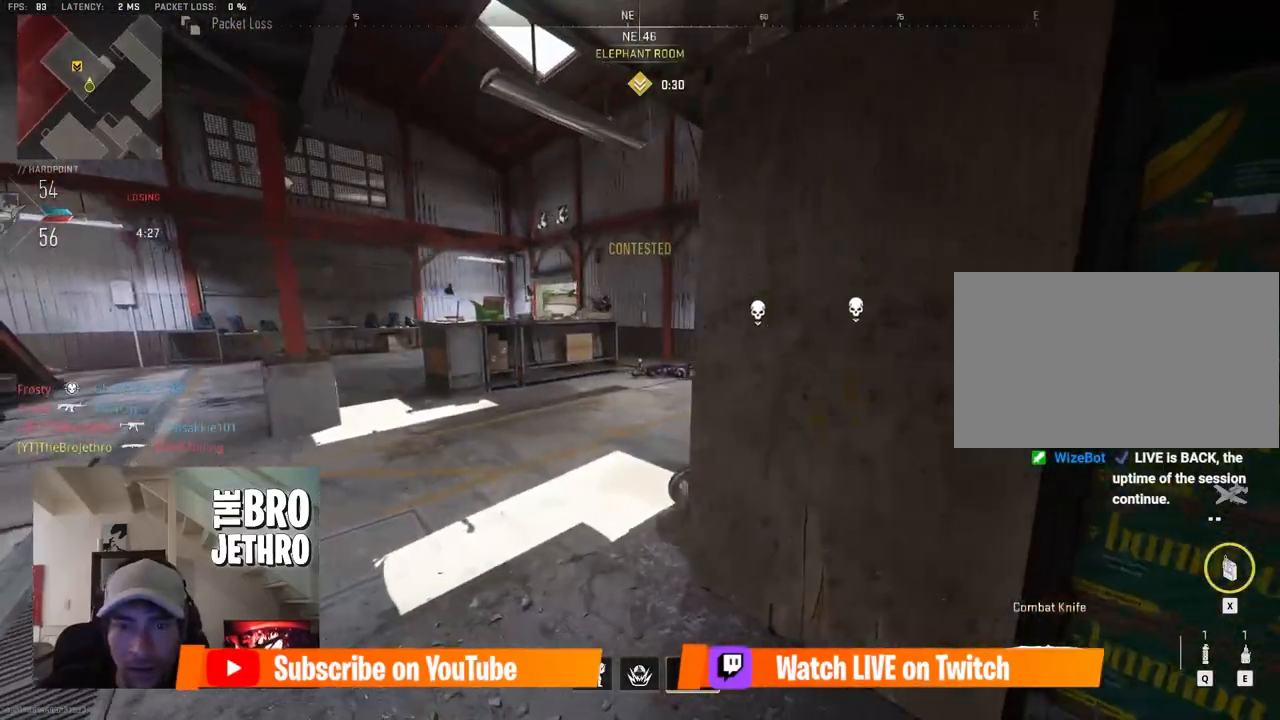
{"keys": ["a", "ctrl"], "mouse": ["left", "right"], "events": [[150, "ctrl", "down"], [150, "mouse_right", "down"], [333, "mouse_left", "down"]]}
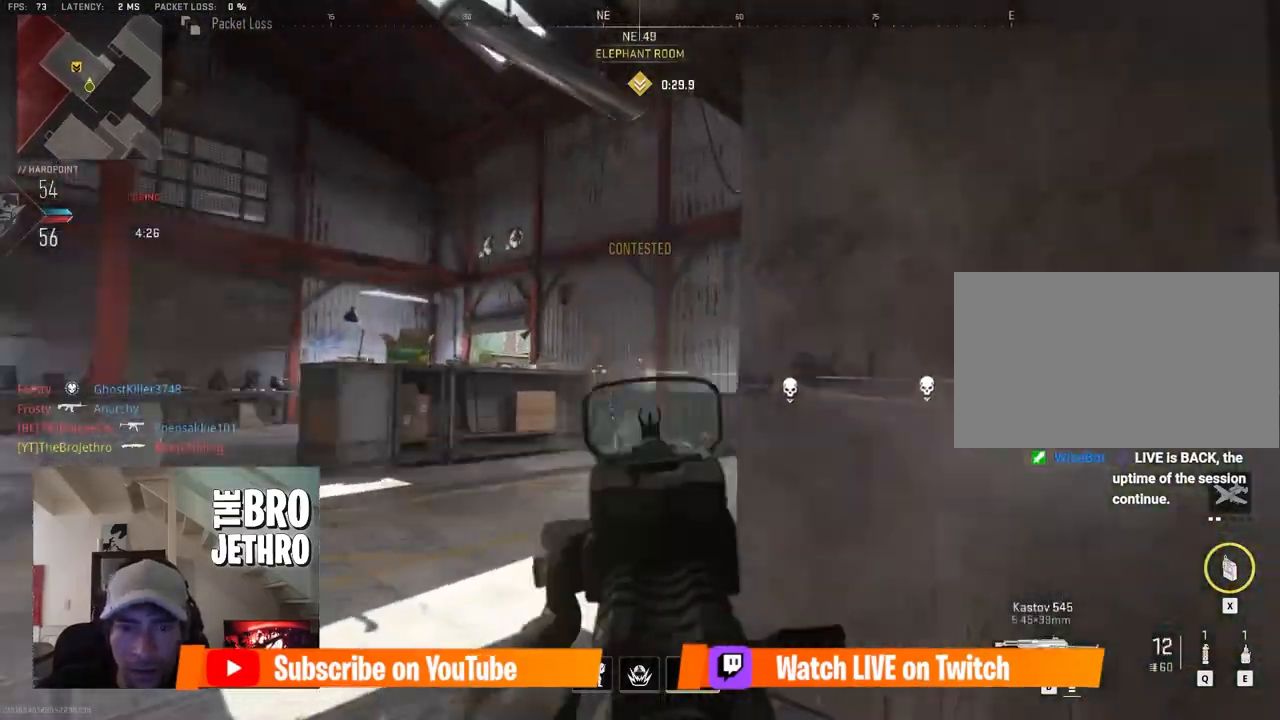
{"keys": ["d"], "mouse": ["left", "right"], "events": [[117, "ctrl", "up"], [217, "a", "up"], [350, "d", "down"]]}
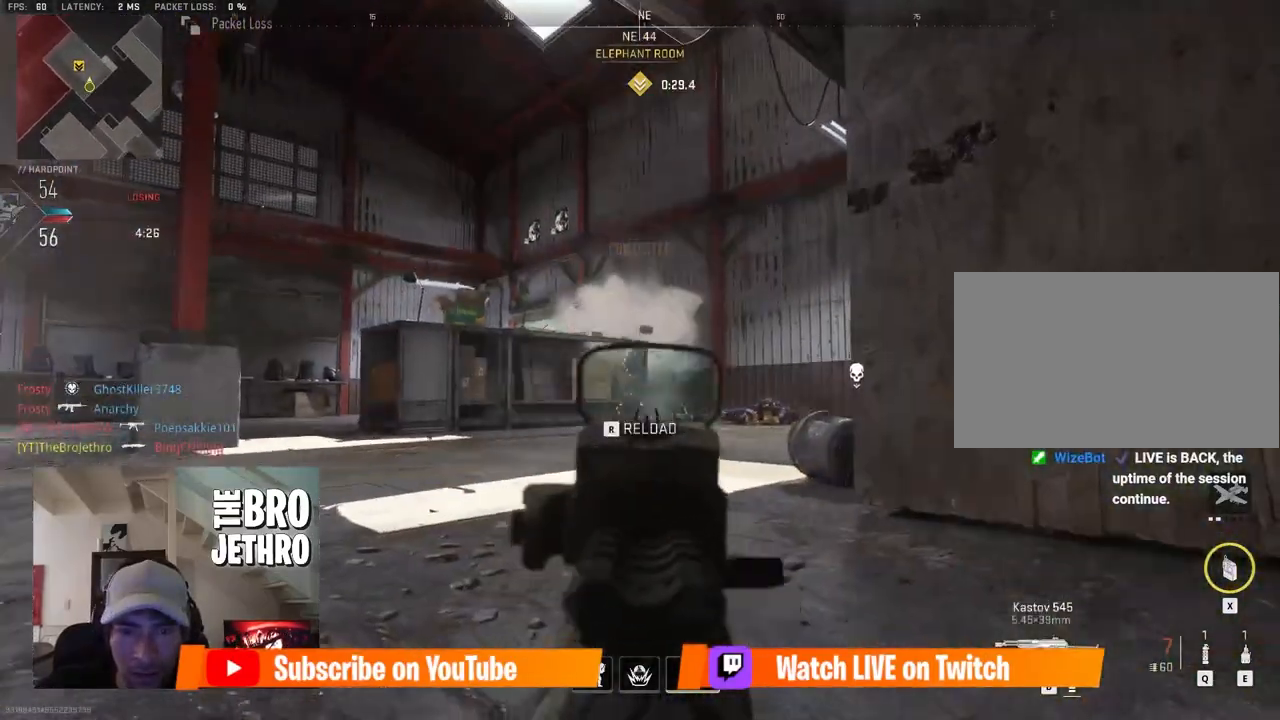
{"keys": ["s"], "mouse": ["right"], "events": [[83, "mouse_left", "up"], [83, "mouse_right", "up"], [83, "space", "down"], [183, "s", "down"], [183, "space", "up"], [267, "d", "up"], [367, "mouse_right", "down"]]}
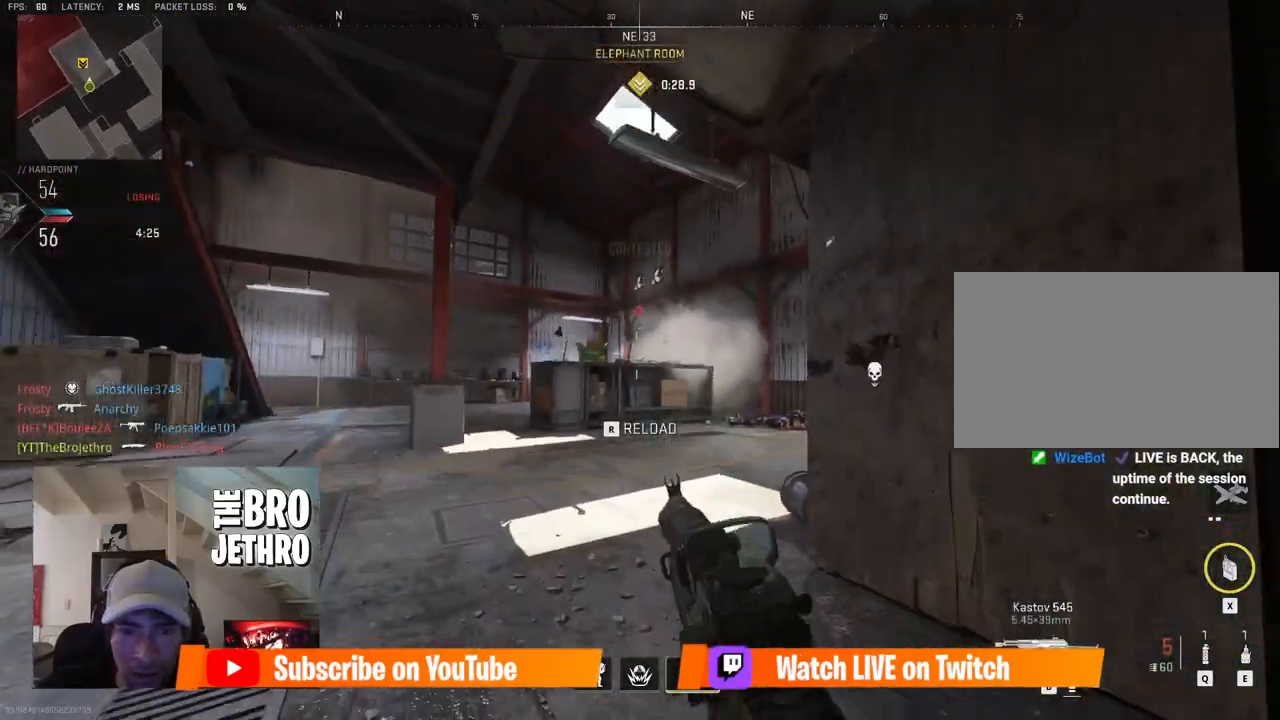
{"keys": ["a", "ctrl", "s"], "mouse": ["left", "right"], "events": [[50, "a", "down"], [50, "mouse_left", "down"], [433, "ctrl", "down"]]}
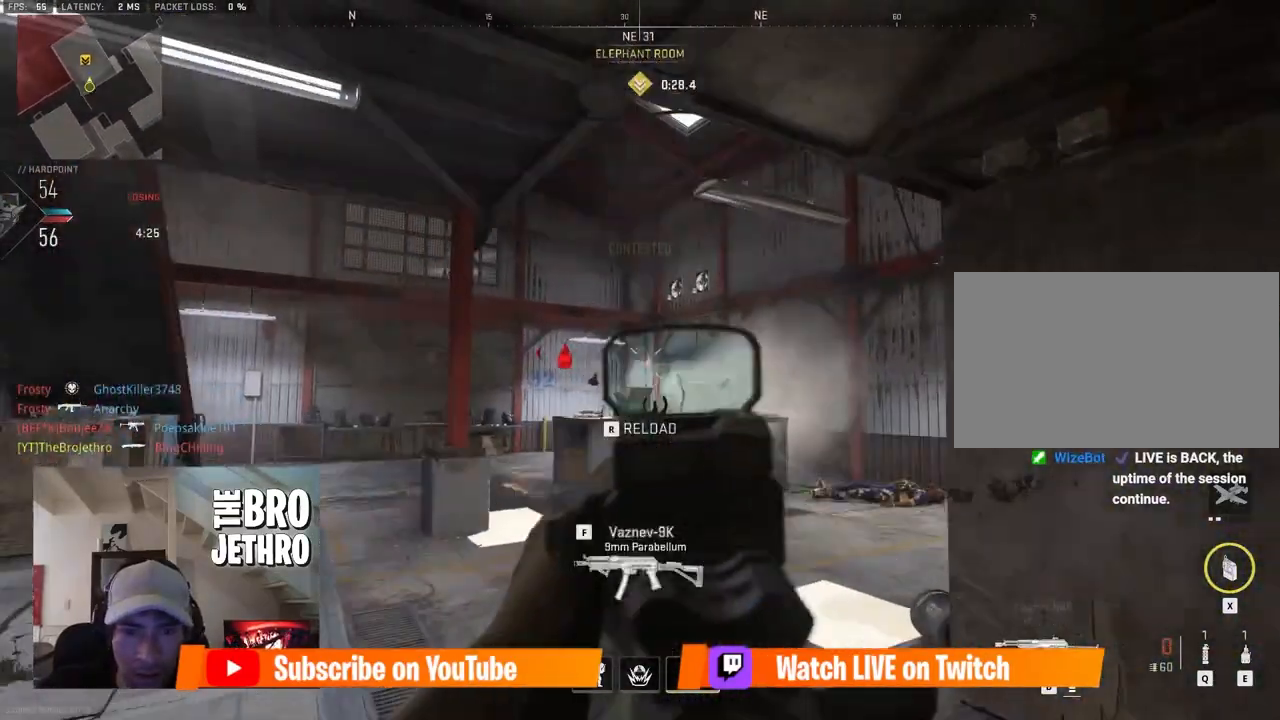
{"keys": ["a", "space"], "mouse": [], "events": [[67, "s", "up"], [400, "ctrl", "up"], [450, "mouse_left", "up"], [450, "mouse_right", "up"], [450, "space", "down"]]}
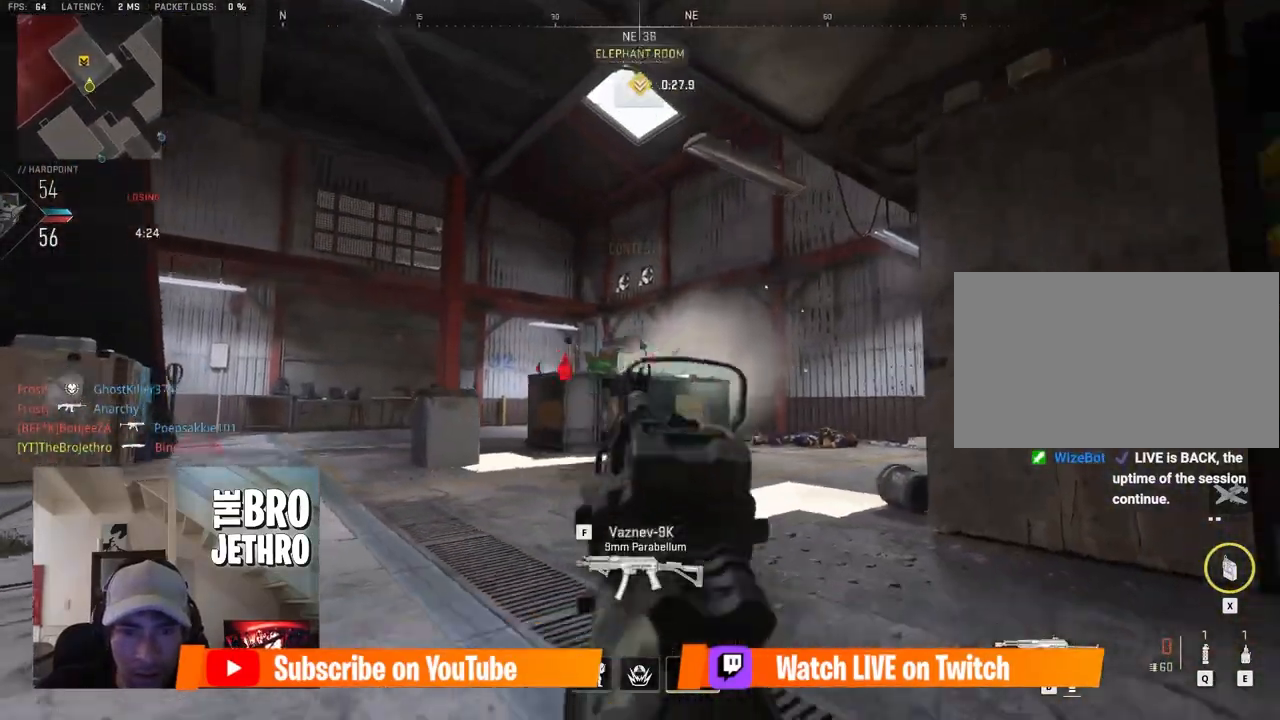
{"keys": ["shift", "w"], "mouse": [], "events": [[33, "w", "down"], [83, "a", "up"], [83, "space", "up"], [133, "d", "down"], [133, "shift", "down"], [267, "shift", "up"], [317, "d", "up"], [317, "shift", "down"]]}